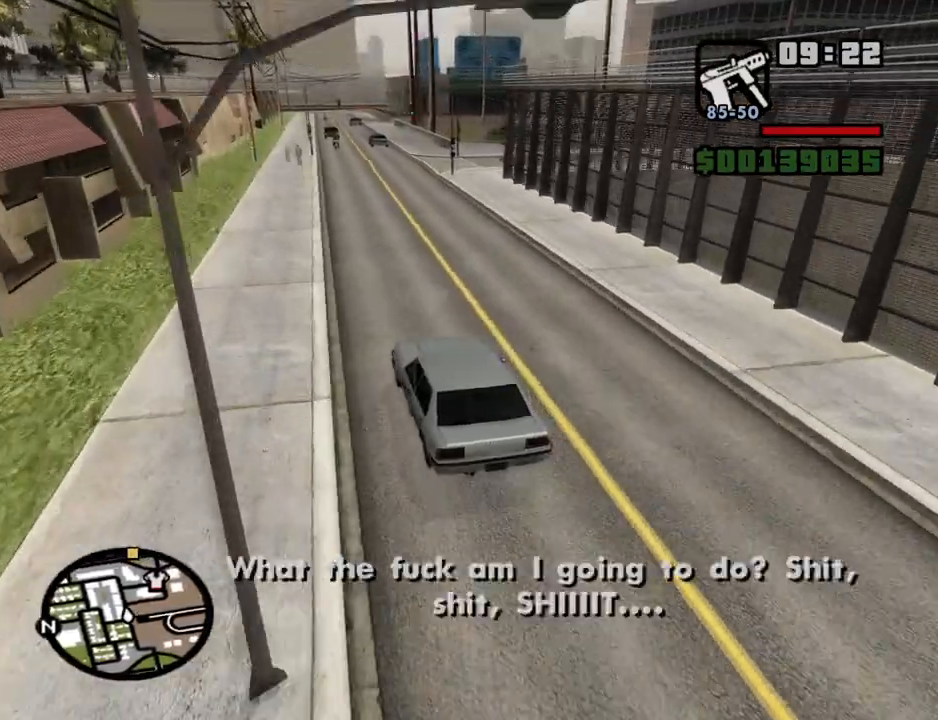
Gameplay with keyboard and mouse; each line is a JSON object with the keys and mouse buttons held at the frame after it. "events" lists presses ("down") and releases ("up") of "1", "2", "3", "4", "5", "6", "8", "a", "alt", "c", "ctrl", "d", "down", "e", "escape", "f", "f1", "f2", "f3", "g", "h", "left", "num2", "q", "r", "right", "s", "shift", "space", "t", "tab", "up", "v", "w", "x", "z", "mouse_left", "mouse_middle", "mouse_right", "mouse_wheel_up" and "mouse_wheel_down" between this image and that frame as [ms after this image, input, new state], when the widget could be followed in between. "mouse_left", "mouse_middle", "mouse_right", "mouse_wheel_up", "mouse_wheel_down" = the "left", "middle", "right", "wheel_up", "wheel_down" buttons of the "mouse" list. No other keys are recorded. Mouse movement is not recorded.
{"keys": ["d"], "mouse": [], "events": [[117, "w", "up"], [300, "d", "down"]]}
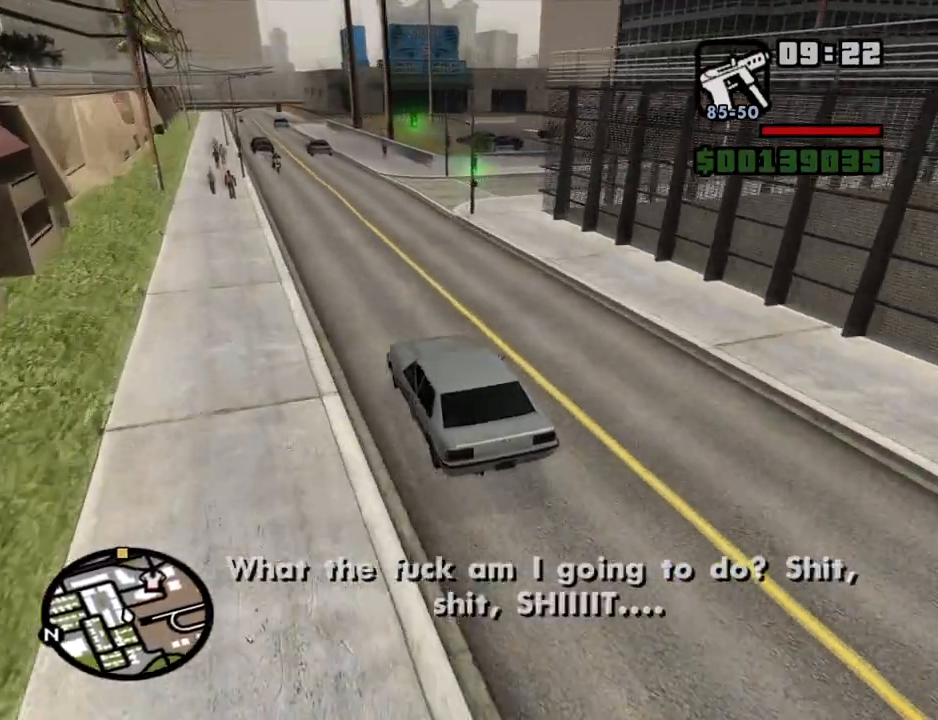
{"keys": ["d"], "mouse": [], "events": [[134, "space", "down"], [267, "space", "up"]]}
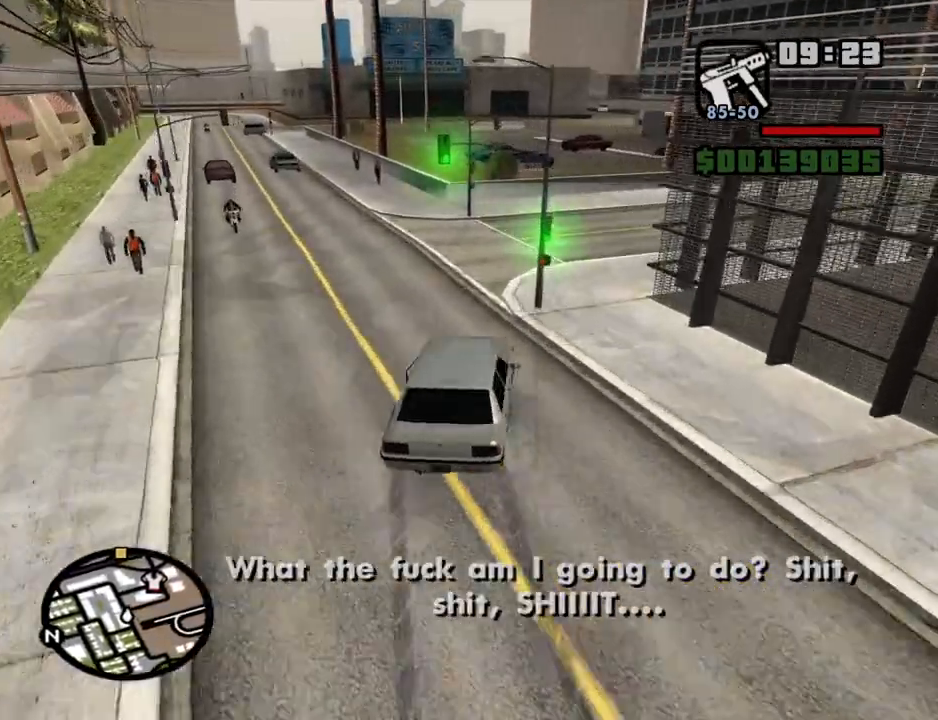
{"keys": ["a", "w"], "mouse": [], "events": [[150, "w", "down"], [250, "a", "down"], [284, "a", "up"], [484, "a", "down"], [484, "d", "up"]]}
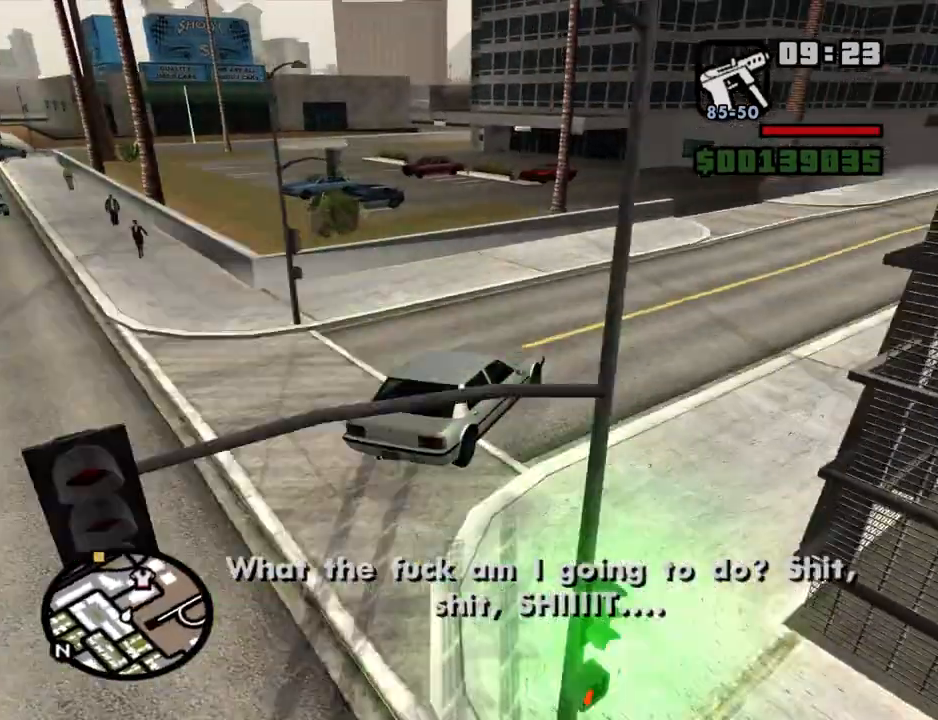
{"keys": ["a", "w"], "mouse": [], "events": [[217, "a", "up"], [267, "d", "down"], [450, "a", "down"], [450, "d", "up"]]}
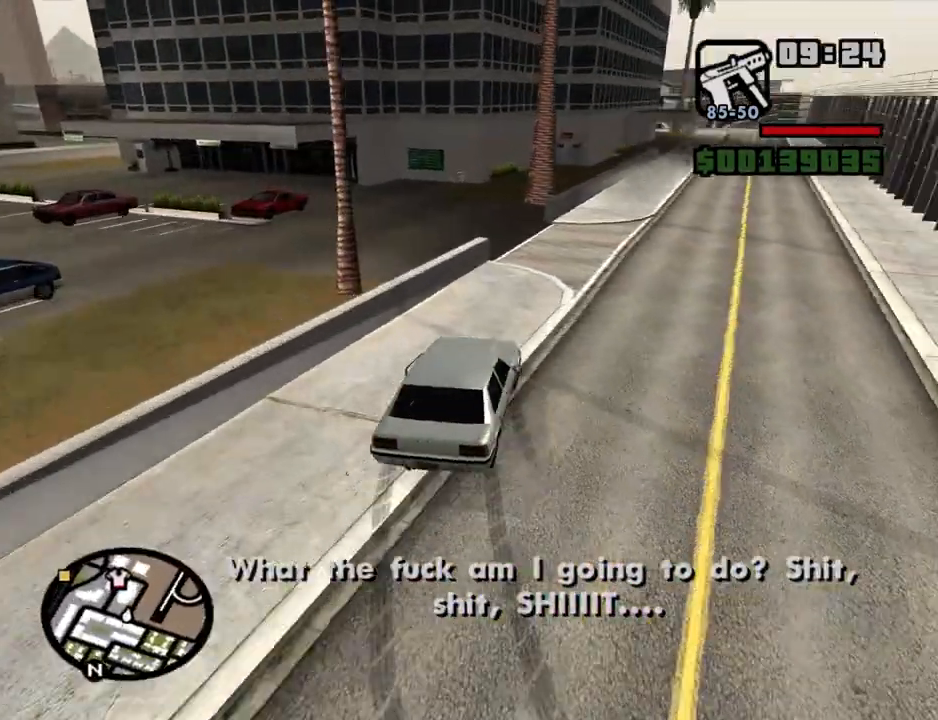
{"keys": ["d", "w"], "mouse": [], "events": [[84, "a", "up"], [84, "d", "down"]]}
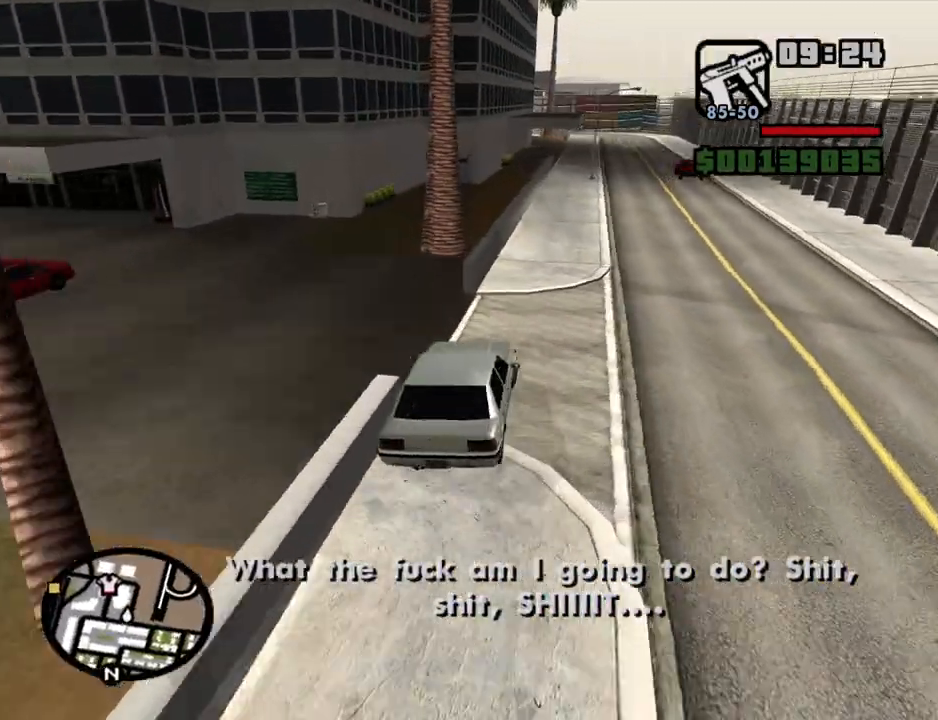
{"keys": ["w"], "mouse": [], "events": [[250, "a", "down"], [284, "d", "up"], [434, "a", "up"]]}
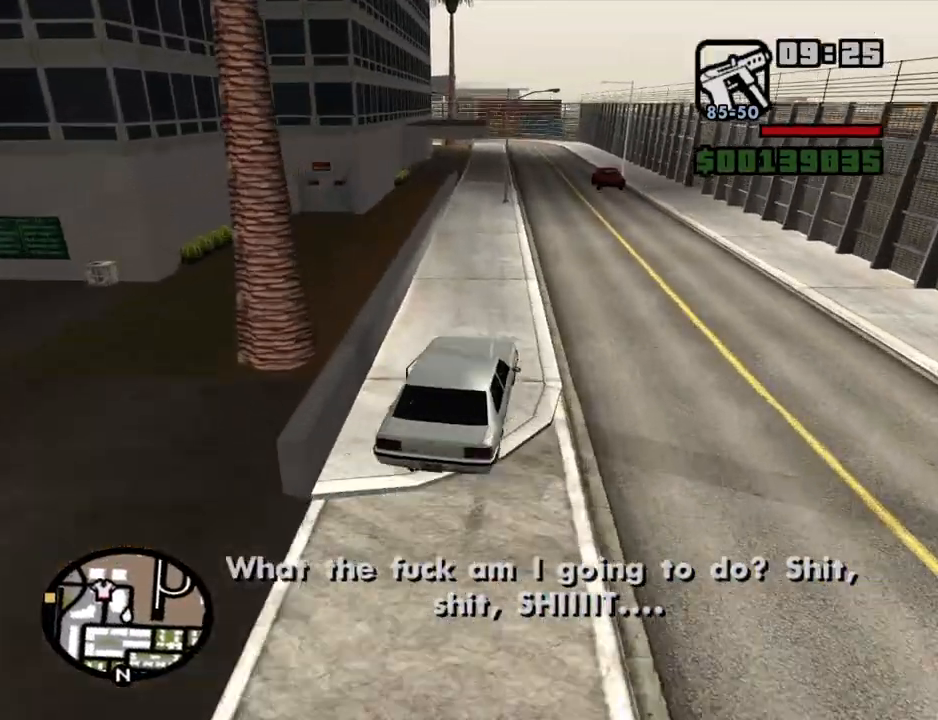
{"keys": ["6", "w"], "mouse": [], "events": [[67, "d", "down"], [117, "d", "up"], [167, "6", "down"], [267, "6", "up"], [267, "d", "down"], [300, "6", "down"], [350, "d", "up"], [400, "6", "up"], [500, "6", "down"]]}
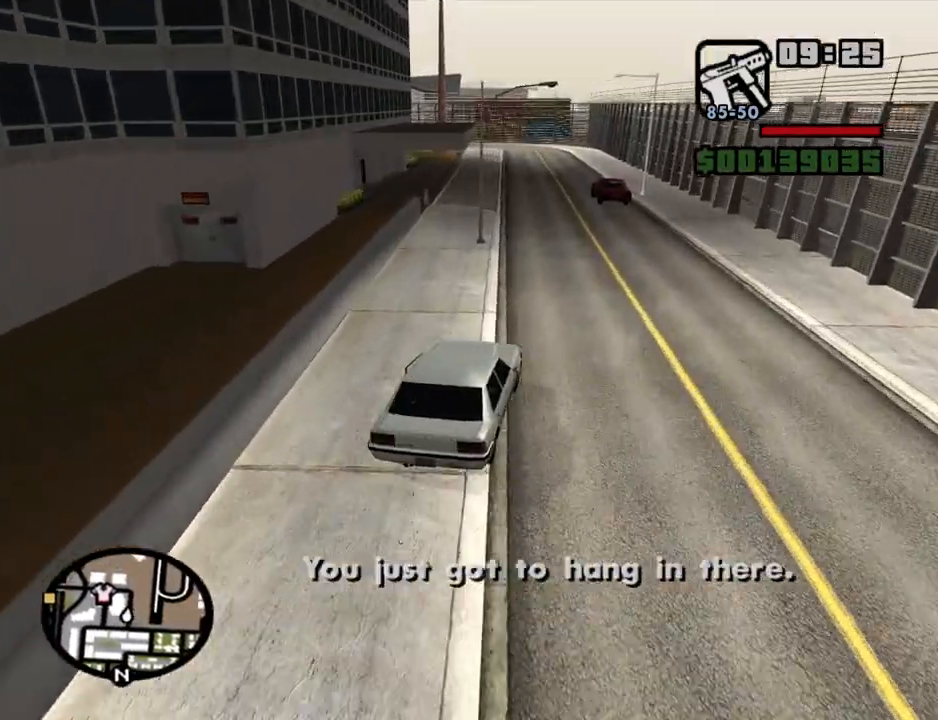
{"keys": ["6", "w"], "mouse": [], "events": [[84, "6", "up"], [134, "6", "down"], [234, "6", "up"], [267, "a", "down"], [417, "a", "up"], [467, "6", "down"]]}
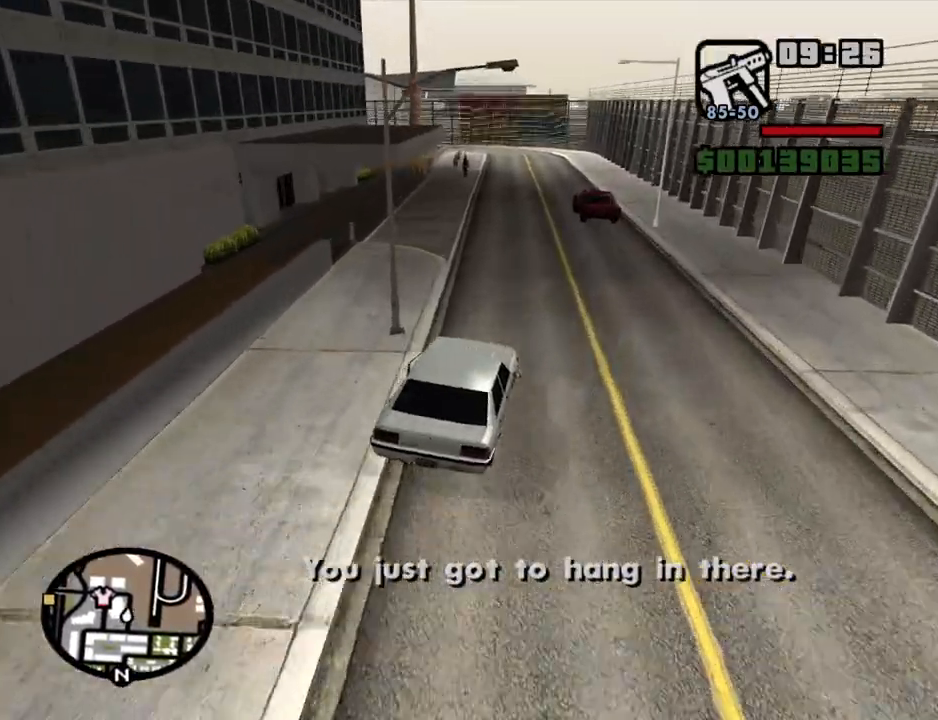
{"keys": ["w"], "mouse": [], "events": [[100, "6", "up"], [334, "a", "down"], [434, "a", "up"]]}
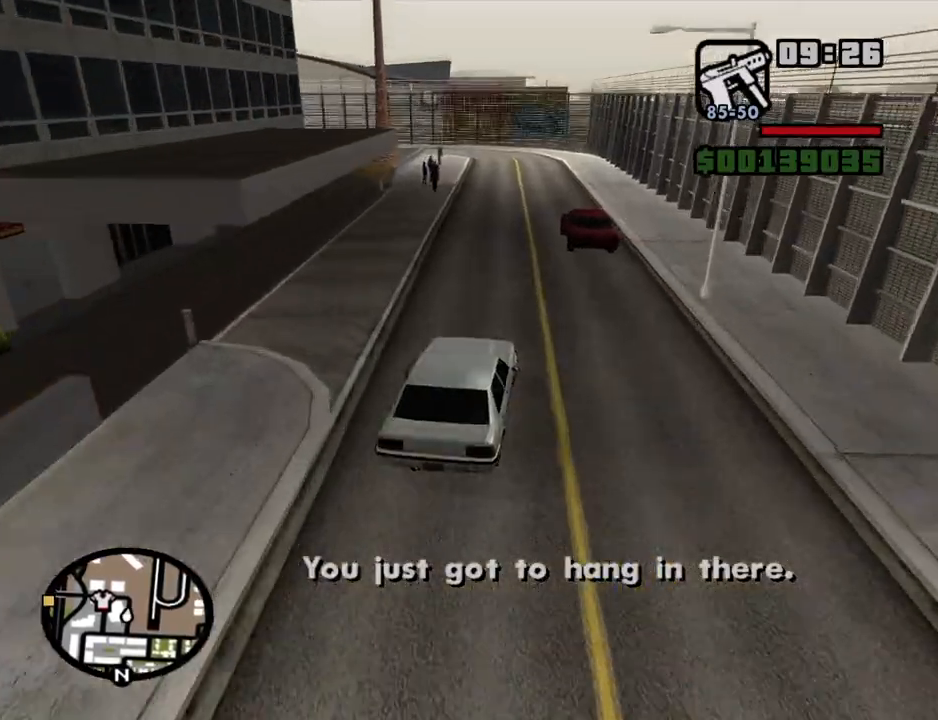
{"keys": ["w"], "mouse": [], "events": []}
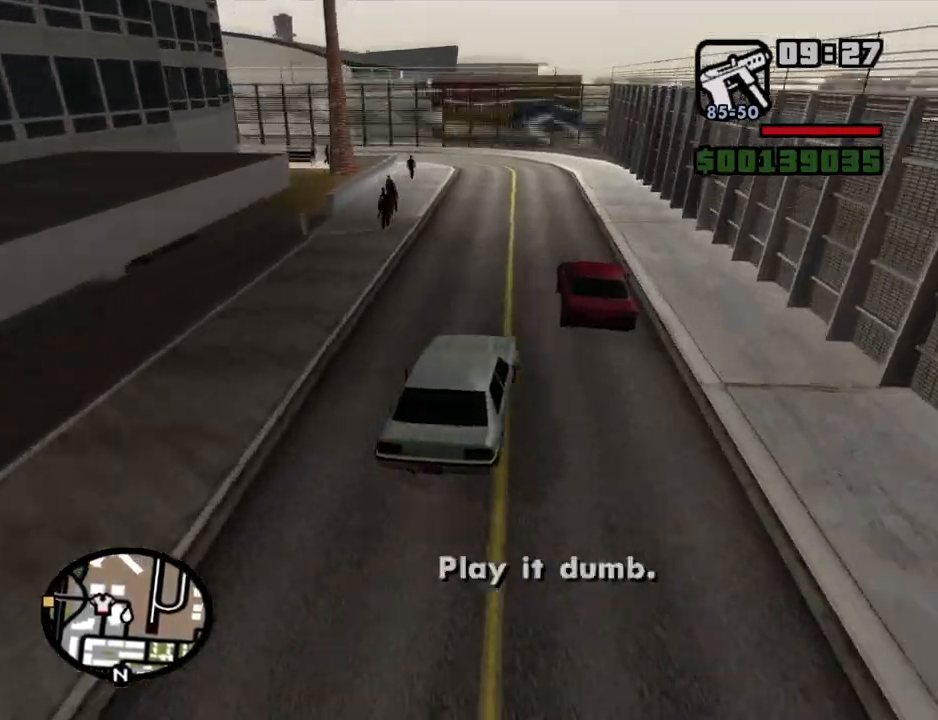
{"keys": ["a"], "mouse": [], "events": [[367, "w", "up"], [467, "a", "down"]]}
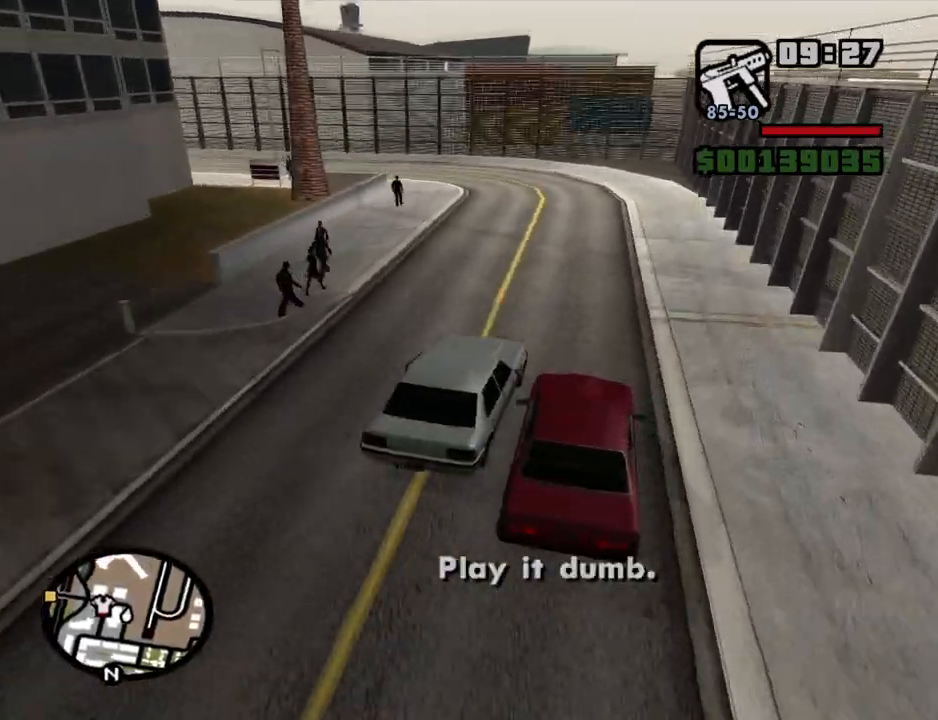
{"keys": ["w"], "mouse": [], "events": [[17, "s", "down"], [50, "s", "up"], [434, "w", "down"], [484, "a", "up"]]}
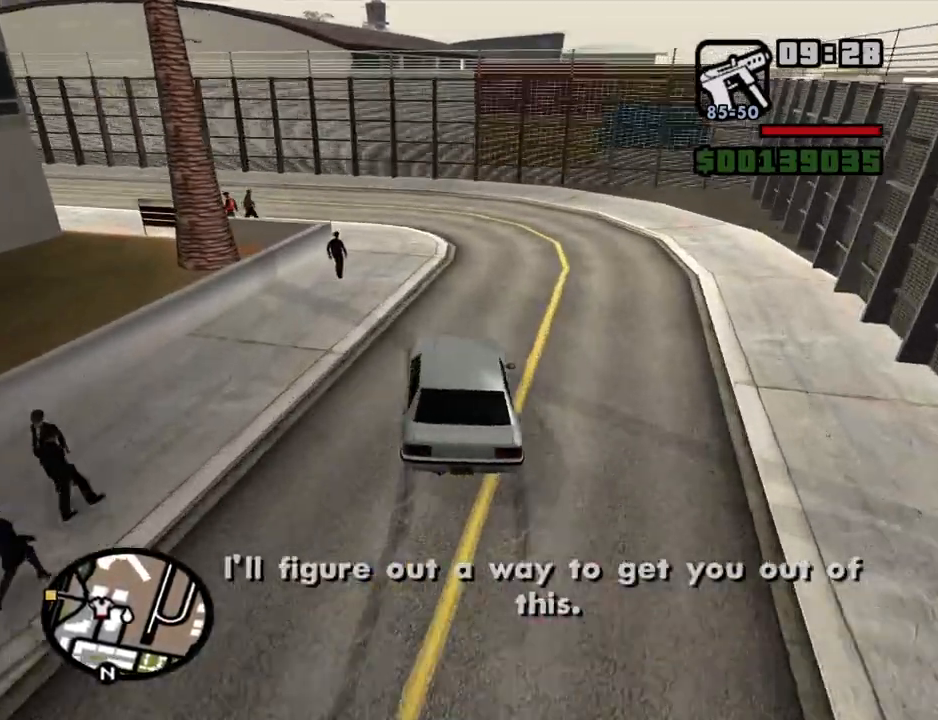
{"keys": ["a", "w"], "mouse": [], "events": [[117, "a", "down"]]}
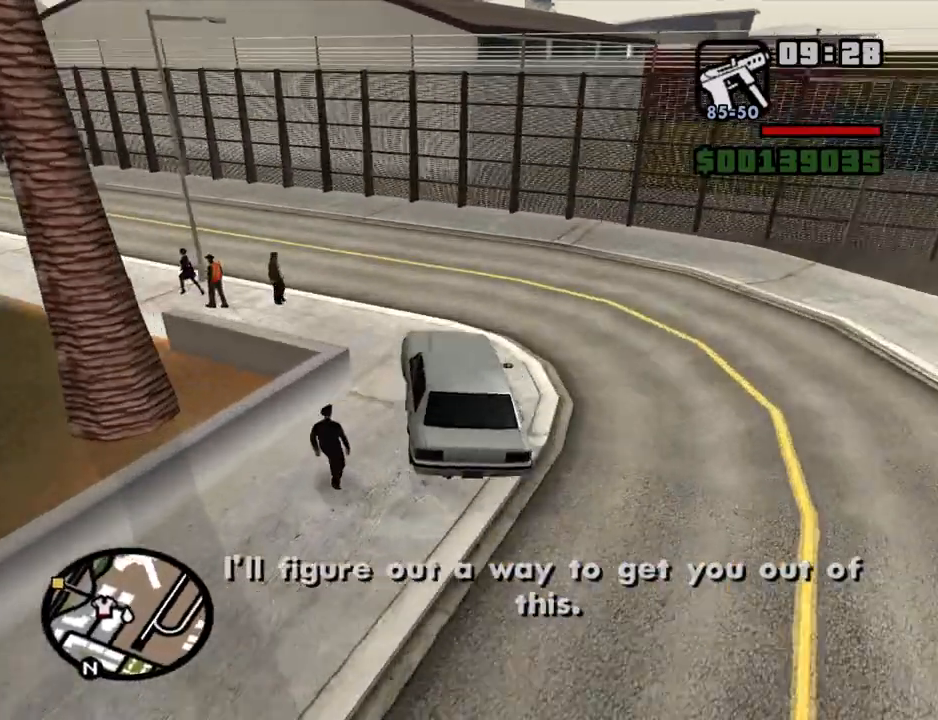
{"keys": ["a", "w"], "mouse": [], "events": []}
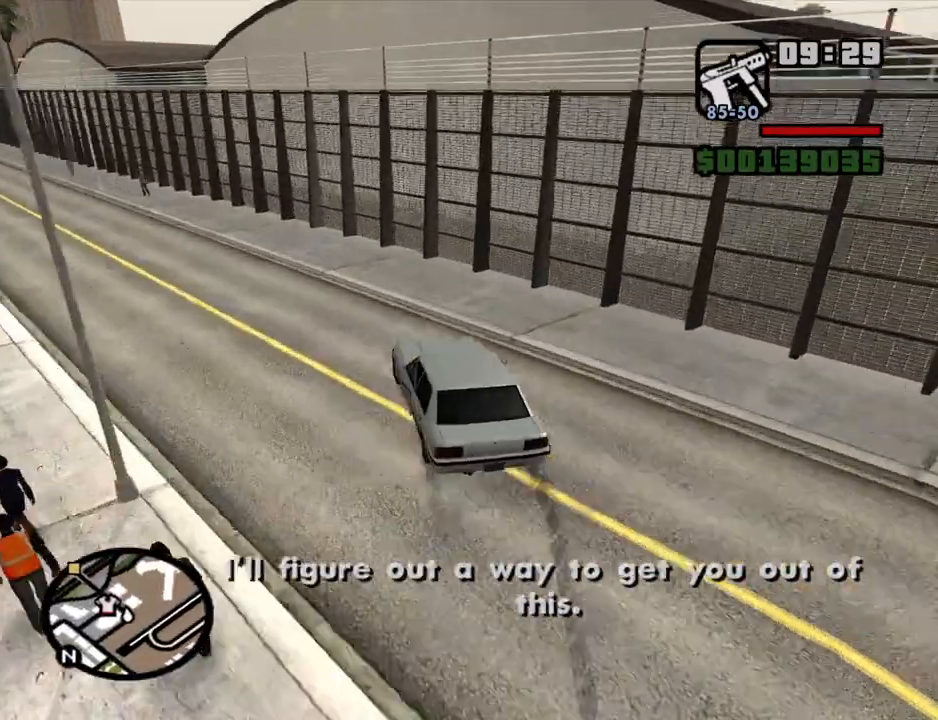
{"keys": ["a", "w"], "mouse": [], "events": []}
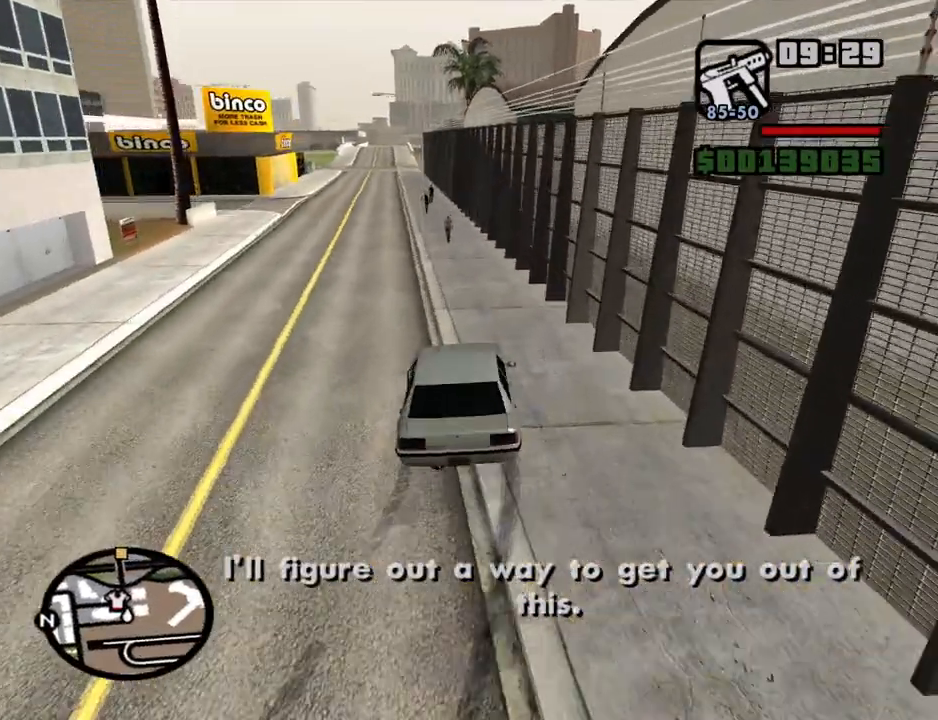
{"keys": ["w"], "mouse": [], "events": [[267, "a", "up"], [267, "d", "down"], [450, "d", "up"]]}
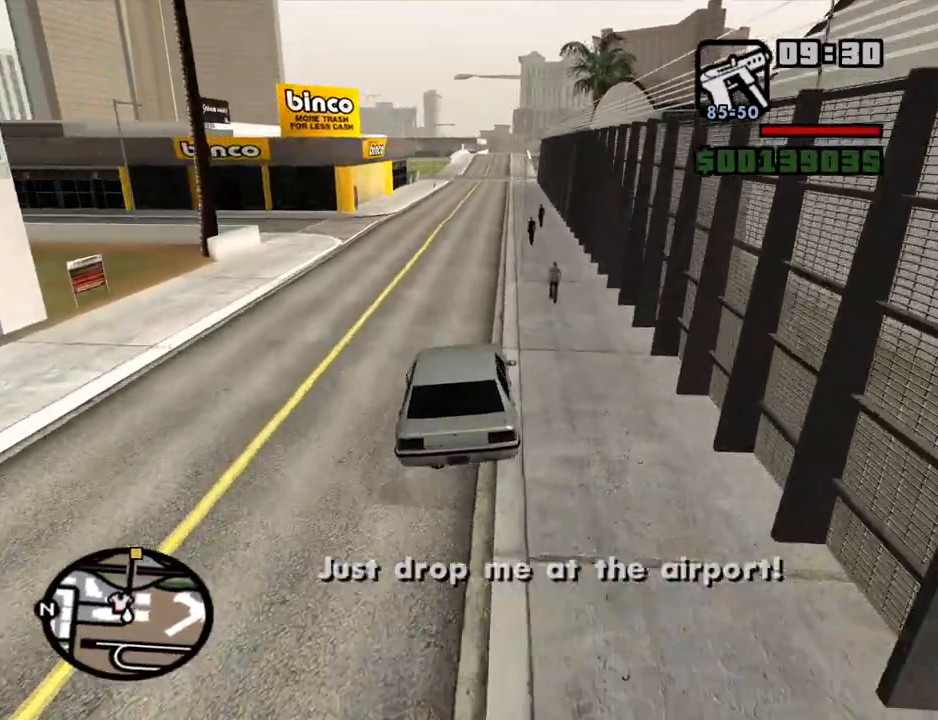
{"keys": ["w"], "mouse": [], "events": [[84, "d", "down"], [234, "d", "up"]]}
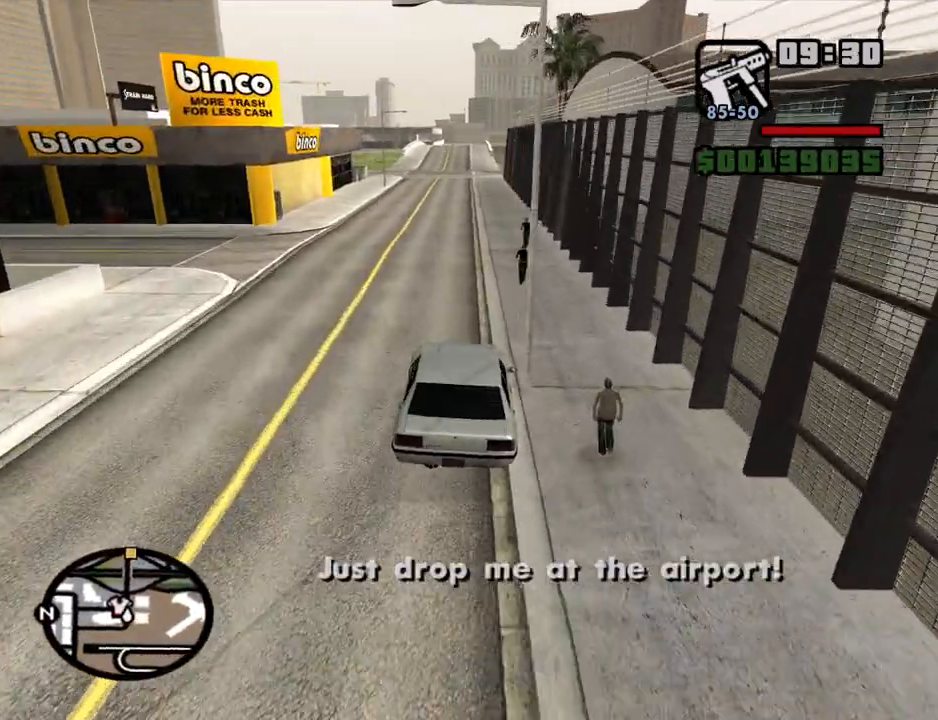
{"keys": ["w"], "mouse": [], "events": [[50, "a", "down"], [200, "a", "up"], [434, "d", "down"], [484, "d", "up"]]}
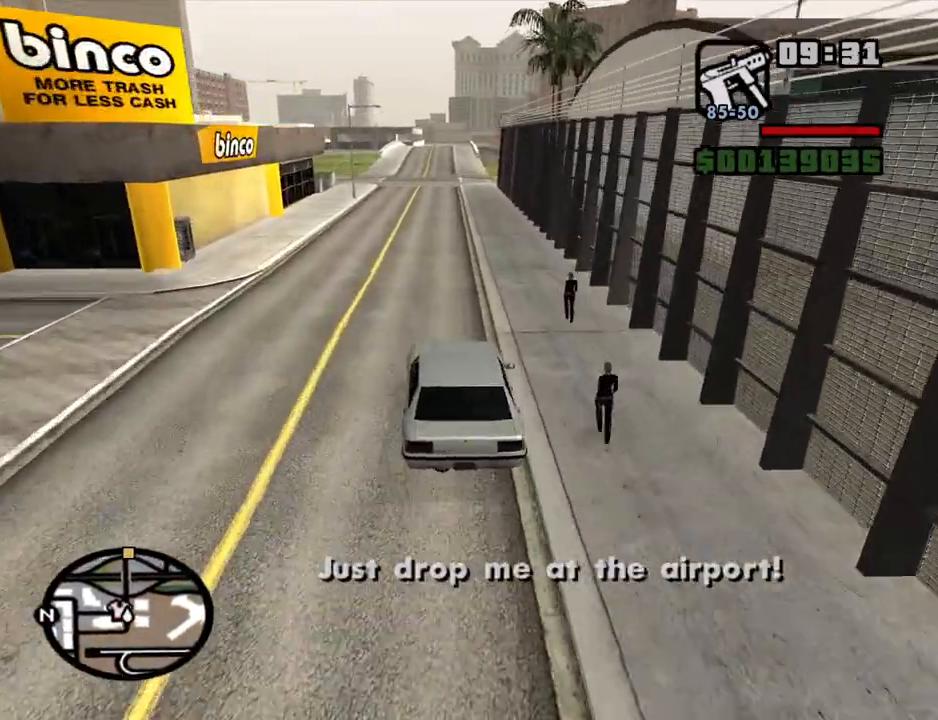
{"keys": ["6", "w"], "mouse": [], "events": [[300, "6", "down"], [350, "6", "up"], [450, "6", "down"]]}
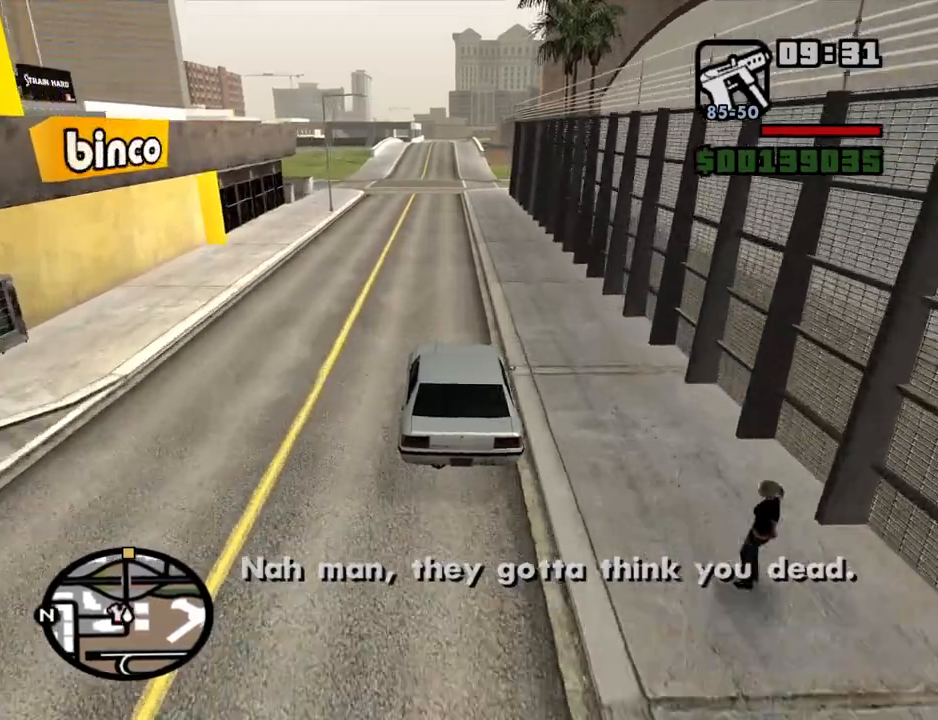
{"keys": ["w"], "mouse": [], "events": [[34, "6", "up"], [134, "6", "down"], [184, "6", "up"], [267, "6", "down"], [367, "6", "up"], [417, "6", "down"], [500, "6", "up"]]}
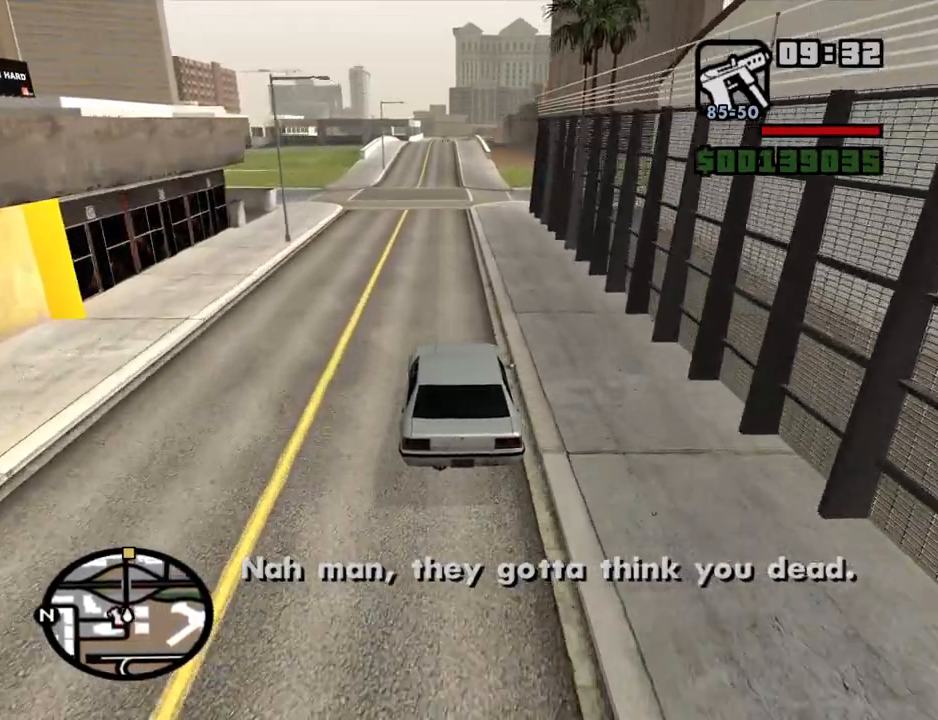
{"keys": ["6", "w"], "mouse": [], "events": [[50, "6", "down"], [150, "6", "up"], [250, "6", "down"], [334, "6", "up"], [384, "6", "down"]]}
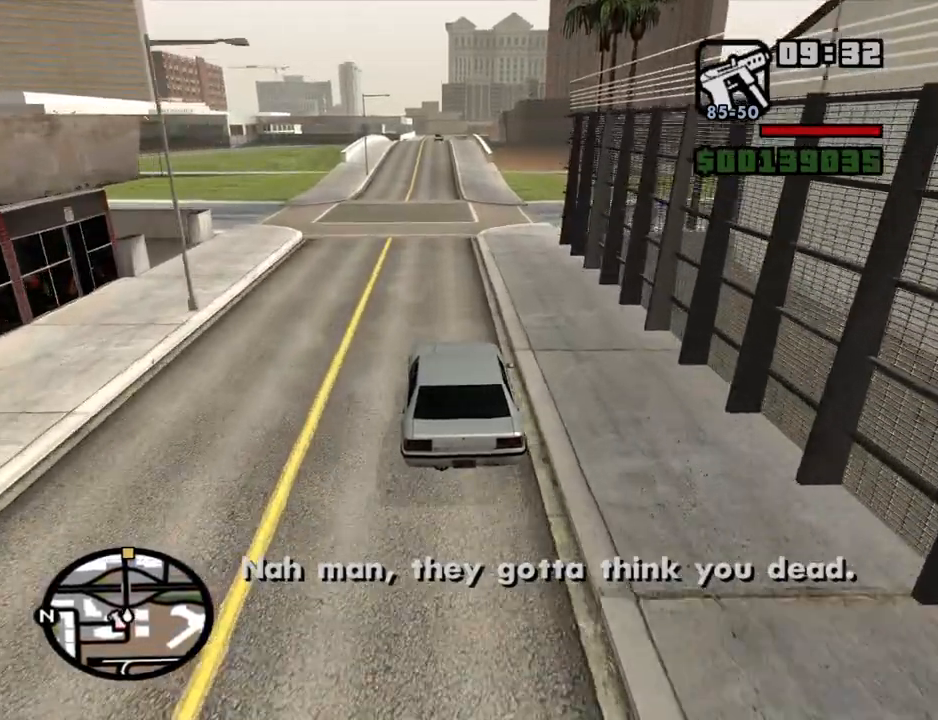
{"keys": ["6", "w"], "mouse": [], "events": [[17, "6", "up"], [300, "6", "down"], [450, "6", "up"], [500, "6", "down"]]}
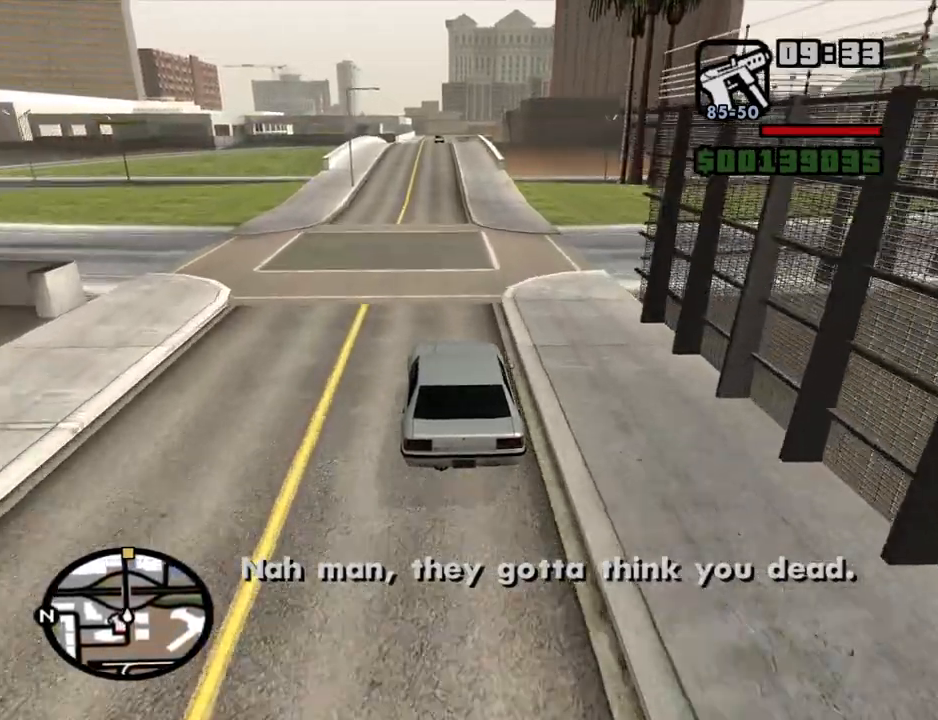
{"keys": ["w"], "mouse": [], "events": [[84, "6", "up"], [184, "6", "down"], [267, "6", "up"], [367, "6", "down"], [467, "6", "up"]]}
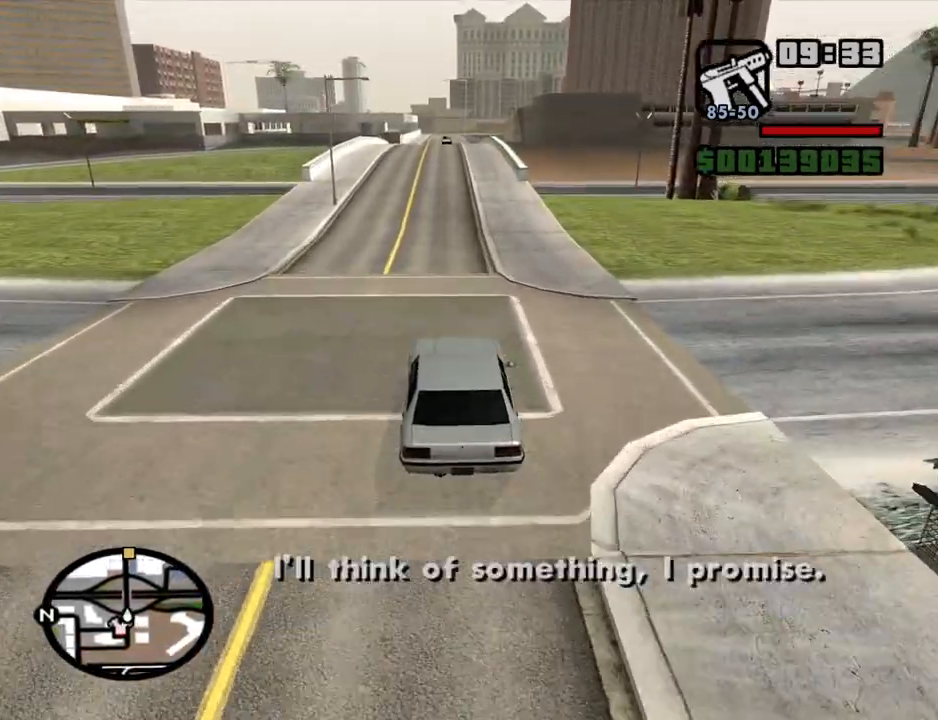
{"keys": ["w"], "mouse": [], "events": [[17, "6", "down"], [150, "6", "up"]]}
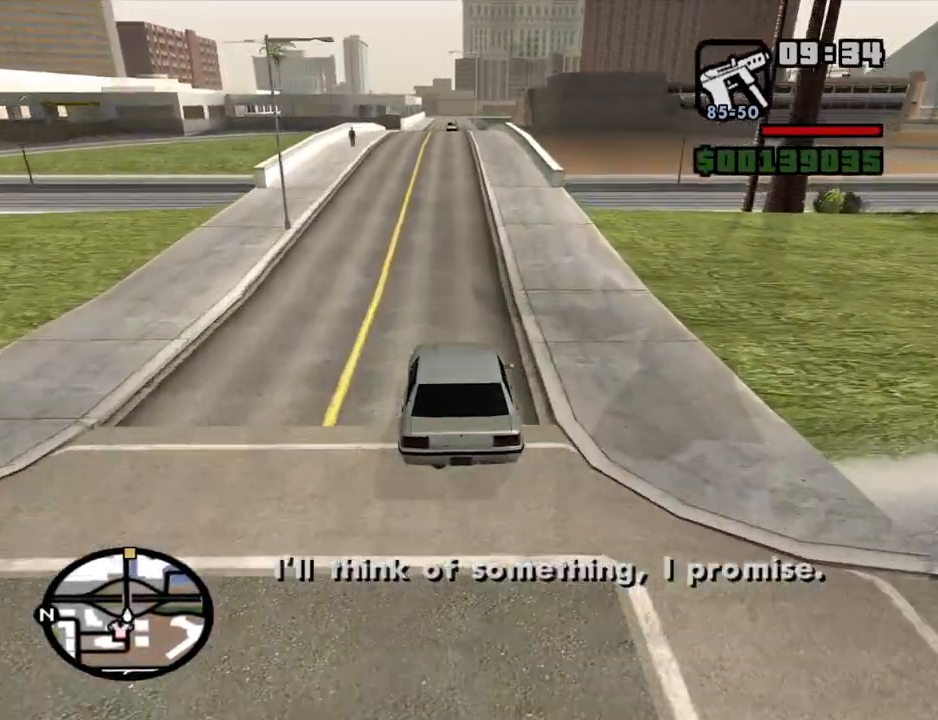
{"keys": ["w"], "mouse": [], "events": []}
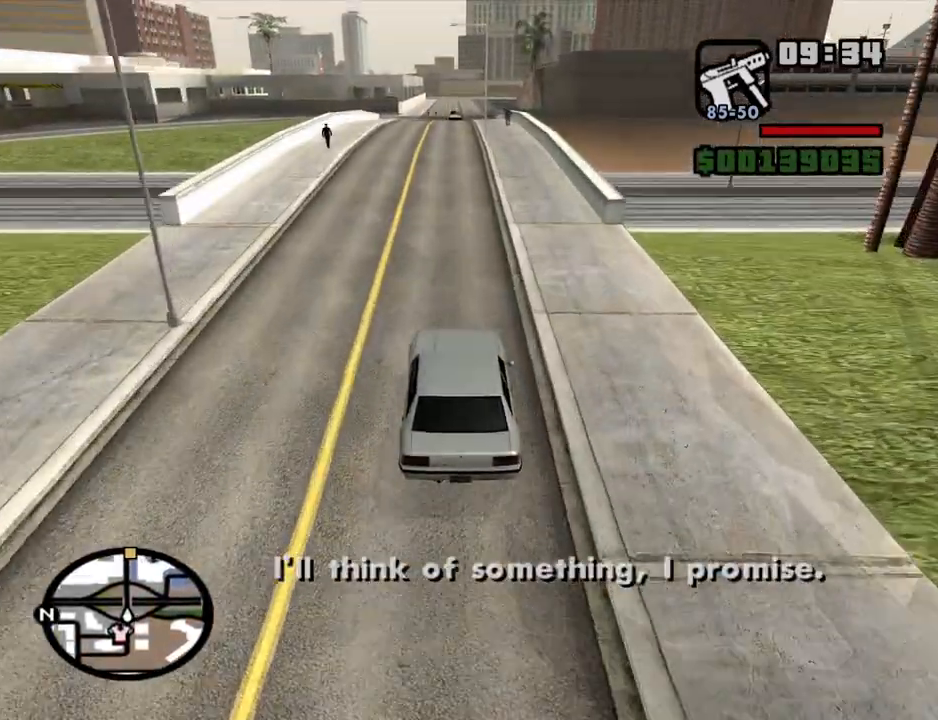
{"keys": ["w"], "mouse": [], "events": []}
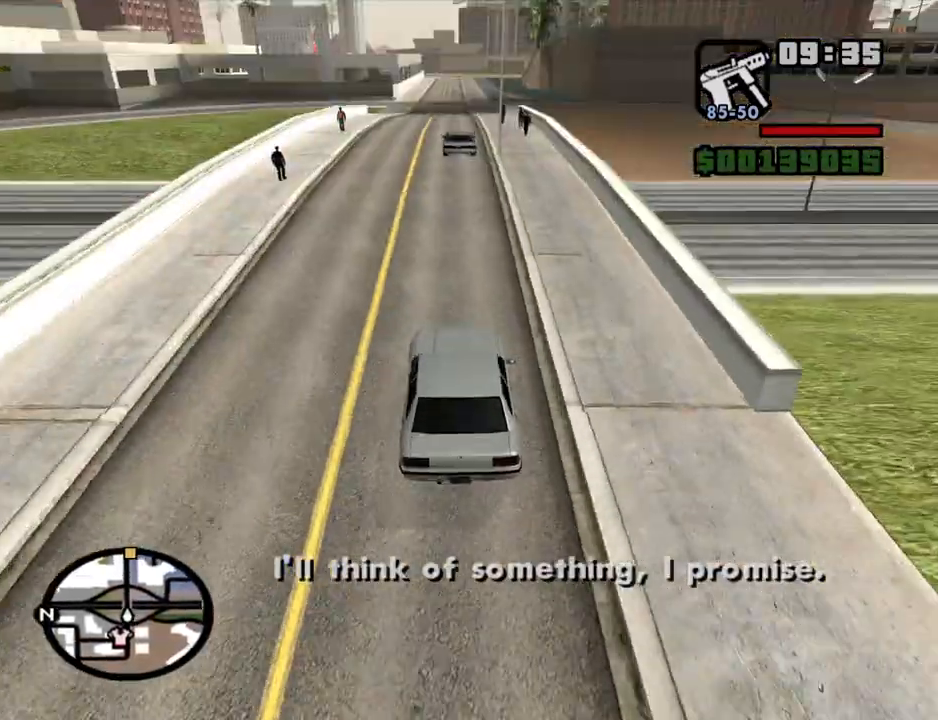
{"keys": ["a", "w"], "mouse": [], "events": [[384, "a", "down"]]}
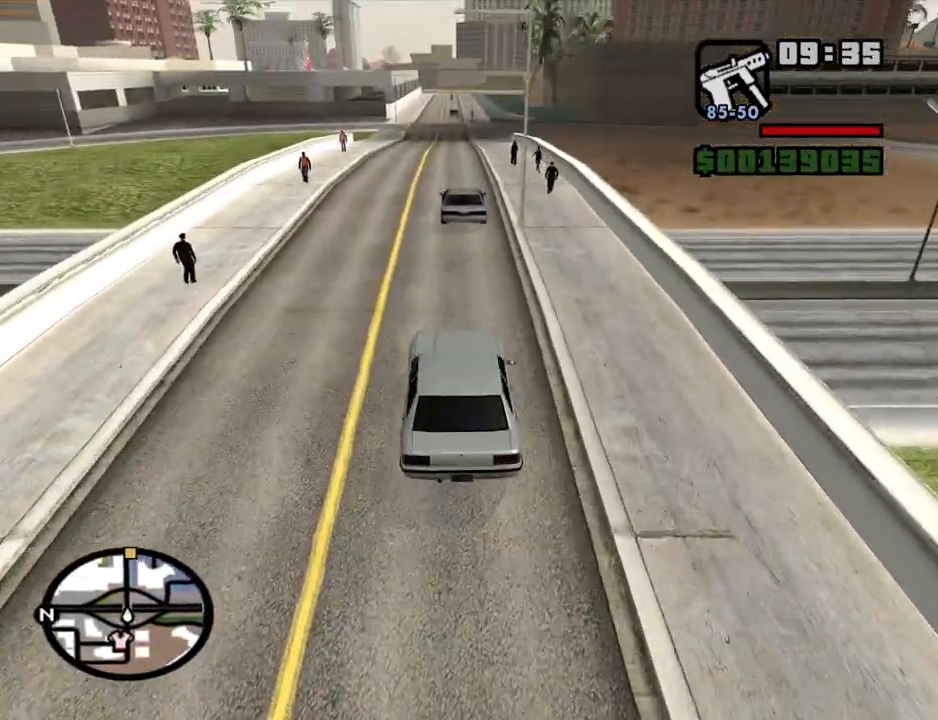
{"keys": ["w"], "mouse": [], "events": [[167, "a", "up"], [217, "d", "down"], [400, "d", "up"]]}
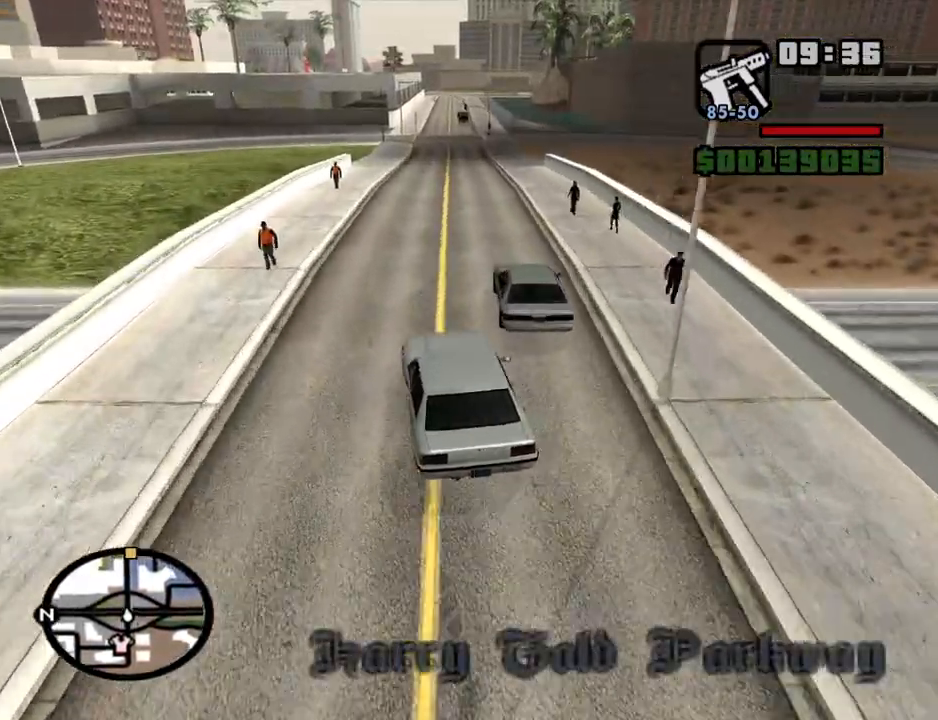
{"keys": ["w"], "mouse": [], "events": [[34, "d", "down"], [134, "d", "up"]]}
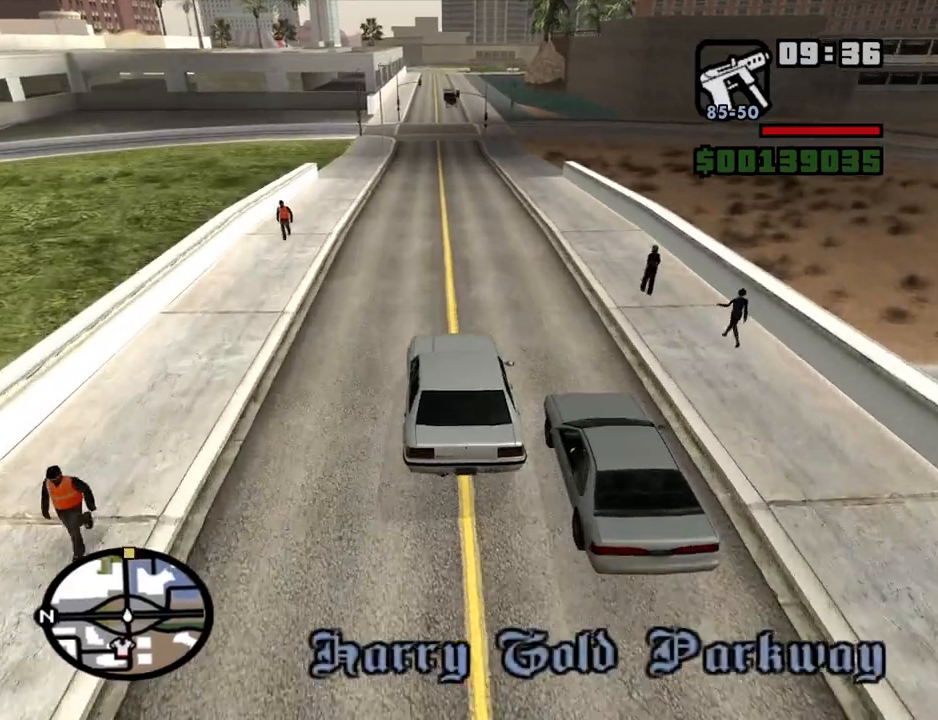
{"keys": ["d", "w"], "mouse": [], "events": [[384, "d", "down"]]}